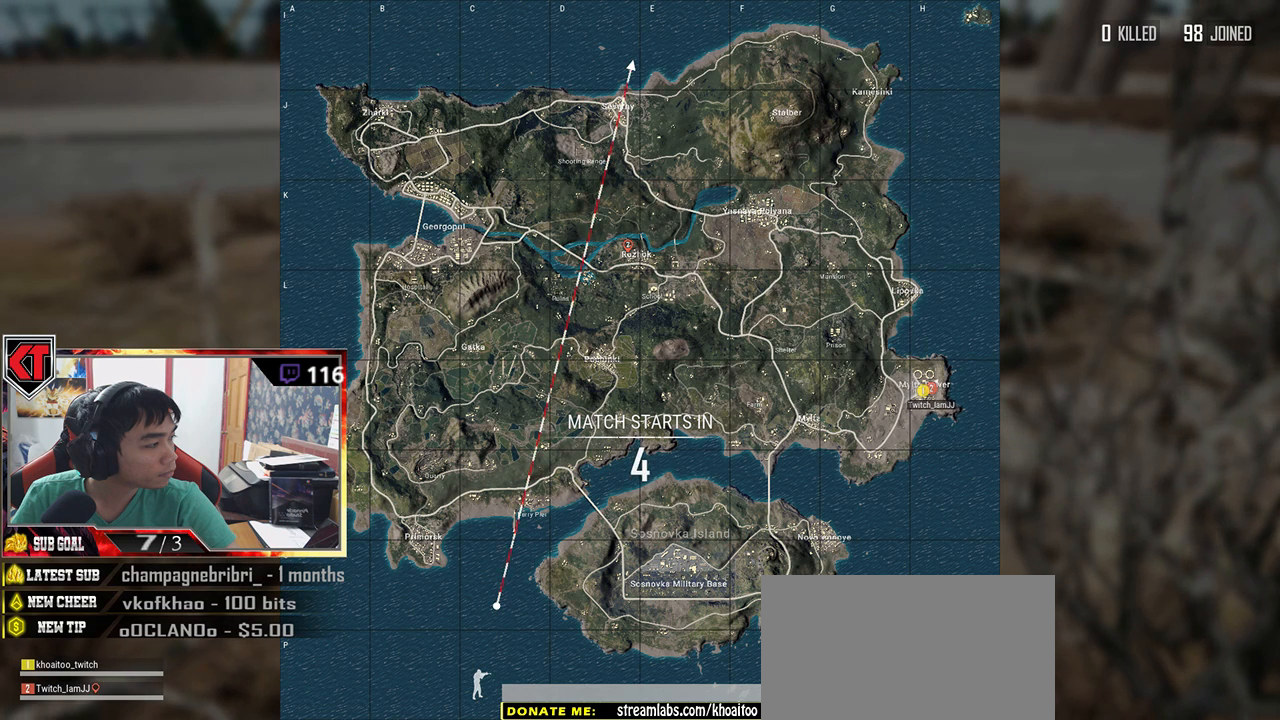
Gameplay with keyboard and mouse; each line is a JSON object with the keys and mouse buttons held at the frame after it. "events" lists presses ("down") and releases ("up") of "a", "c", "ctrl", "d", "e", "f", "q", "r", "s", "shift", "space", "tab", "v", "w", "x", "z", "mouse_left", "mouse_wheel", "mouse_right" and "mouse_mb5" between this image and that frame as [ms after this image, input, new state], when the widget could be followed in between. "mouse_left", "mouse_wheel", "mouse_right", "mouse_mb5" = the "left", "wheel", "right", "mb5" buttons of the "mouse" list. No other keys are recorded. "wheel" means that the mouse wheel is clicked or scrolled. Mouse movement is not recorded.
{"keys": [], "mouse": [], "events": []}
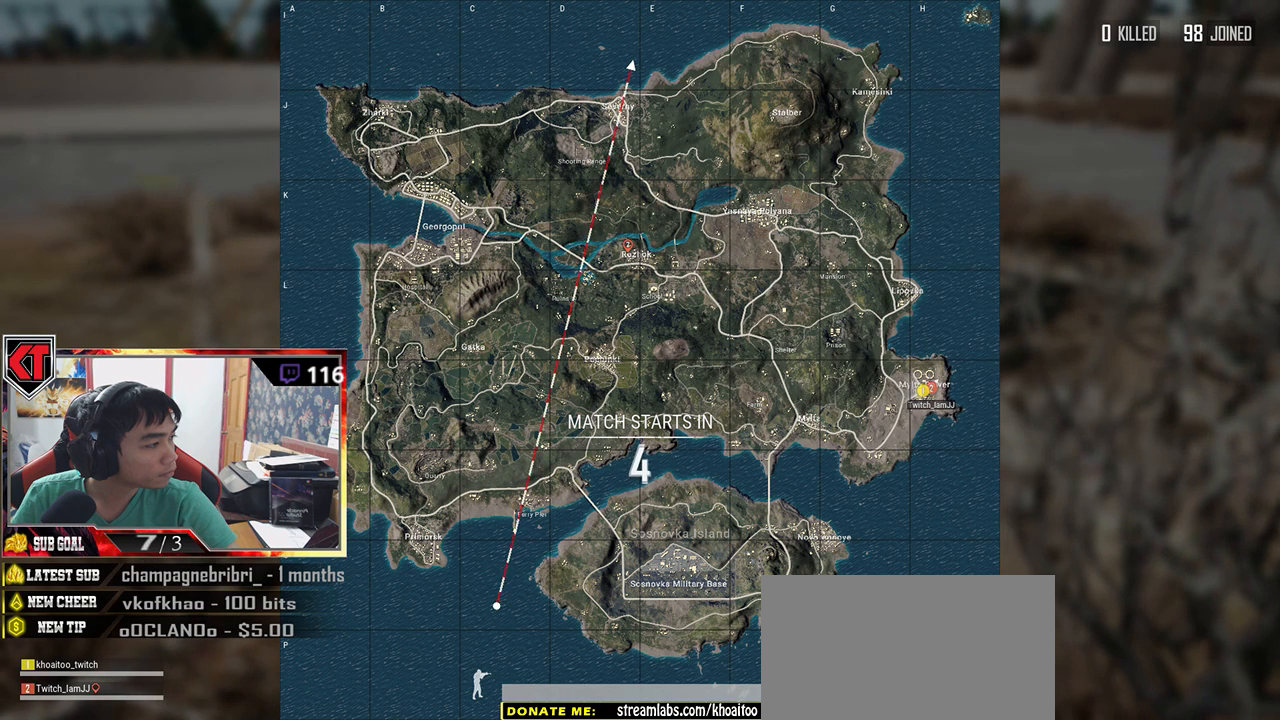
{"keys": [], "mouse": [], "events": [[100, "mouse_left", "down"], [184, "mouse_left", "up"]]}
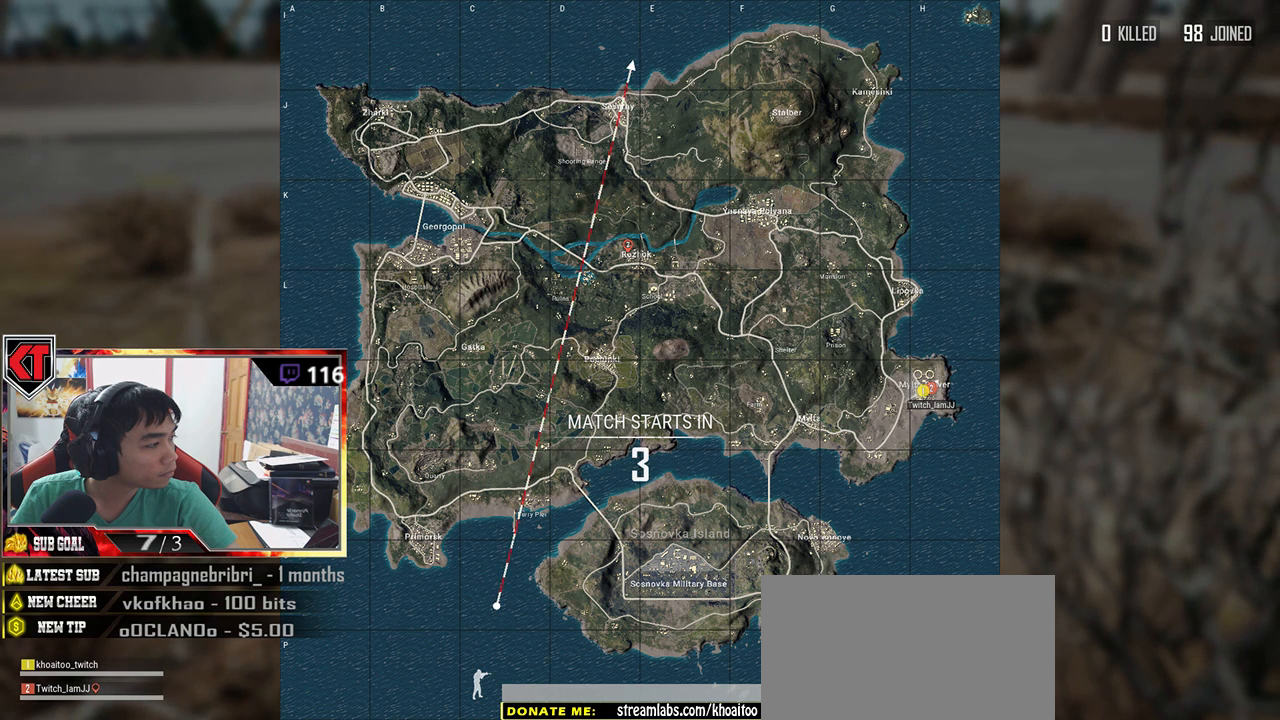
{"keys": [], "mouse": [], "events": []}
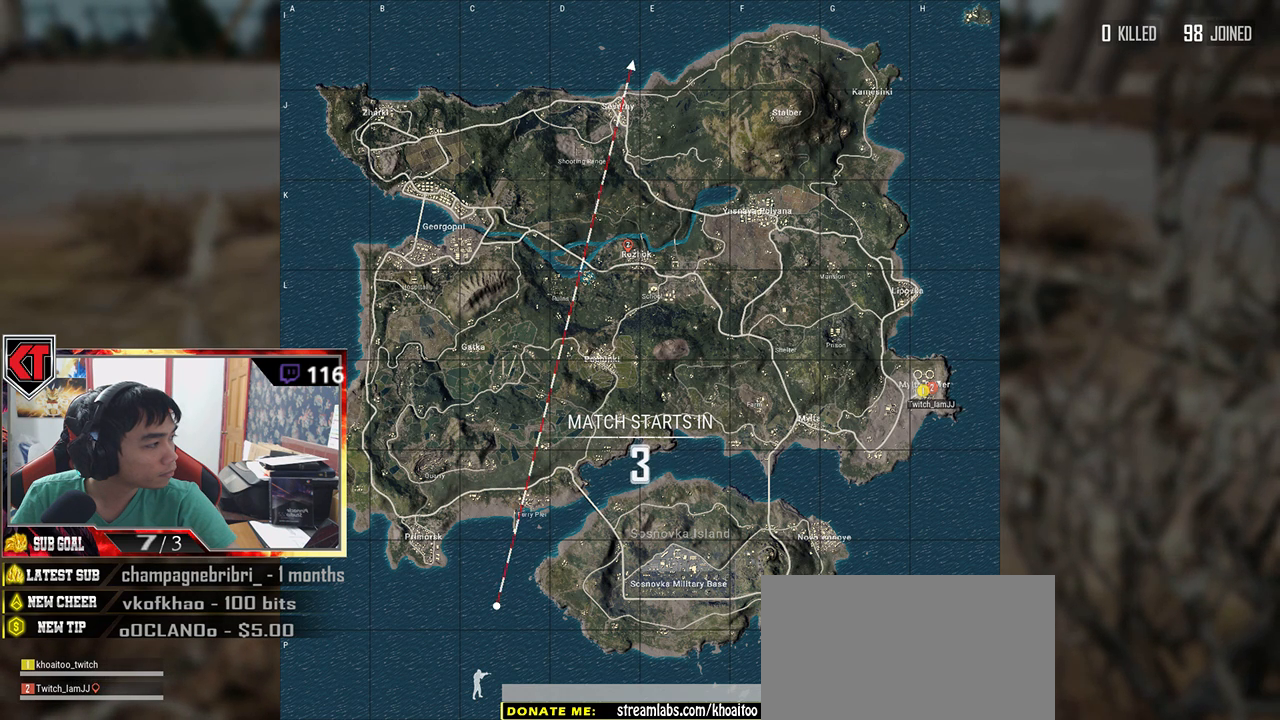
{"keys": [], "mouse": [], "events": []}